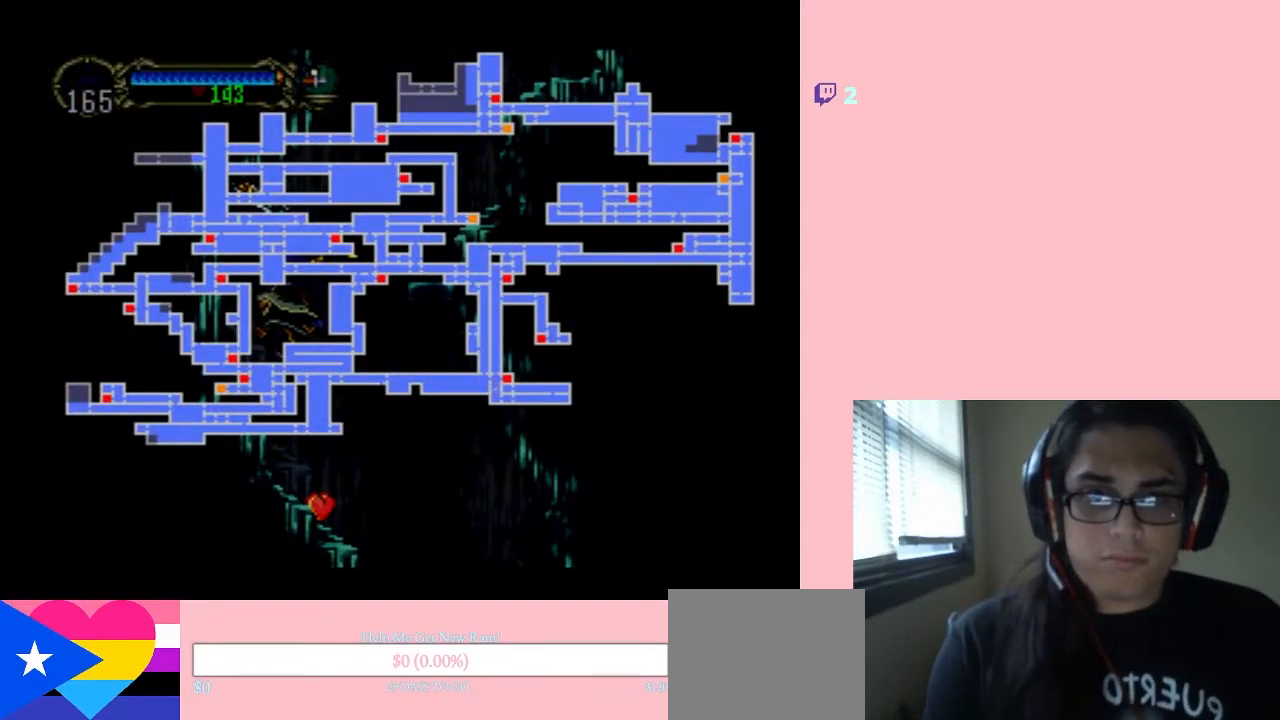
Gameplay with a controller (Nintendo layout); each line is a JSON object with the inputs held at the frame after it. "events" lists button and stick changes between this image and that frame as [ms after this image, input, new state], when the widget could be followed in between. Not read: L2 L3 R2 R3.
{"buttons": [], "left_stick": "center", "right_stick": "center", "events": []}
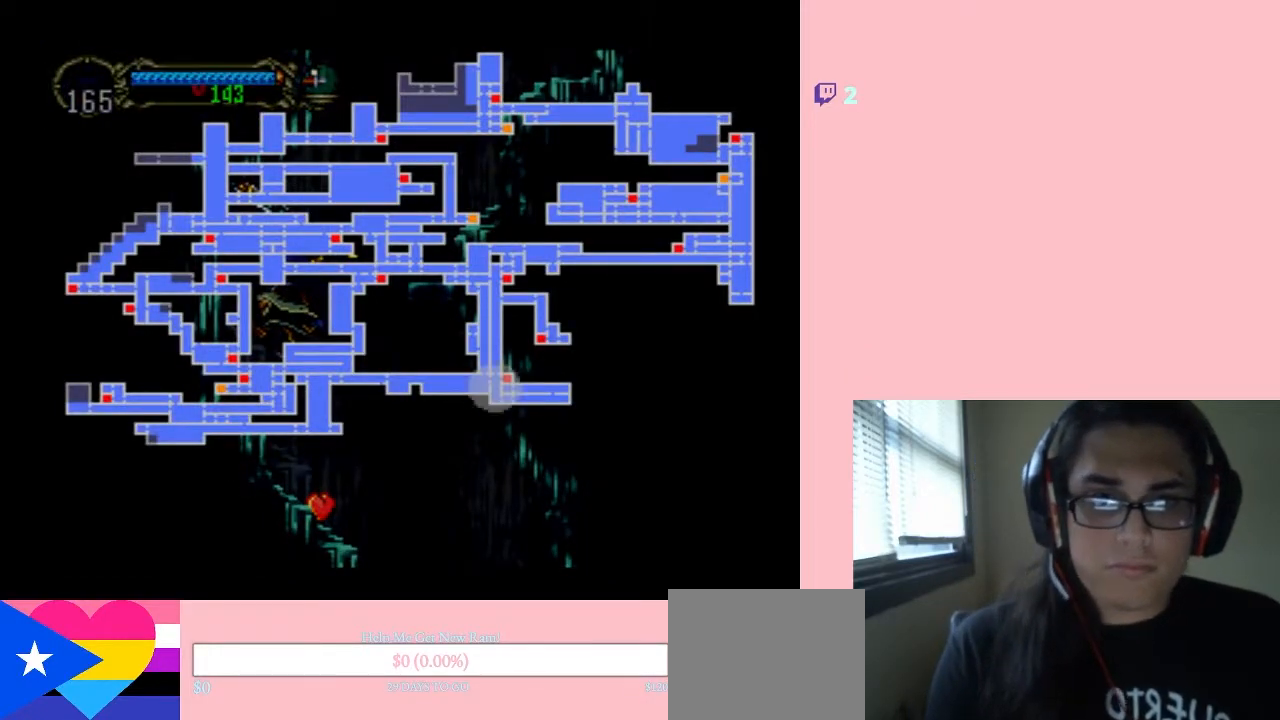
{"buttons": [], "left_stick": "center", "right_stick": "center", "events": []}
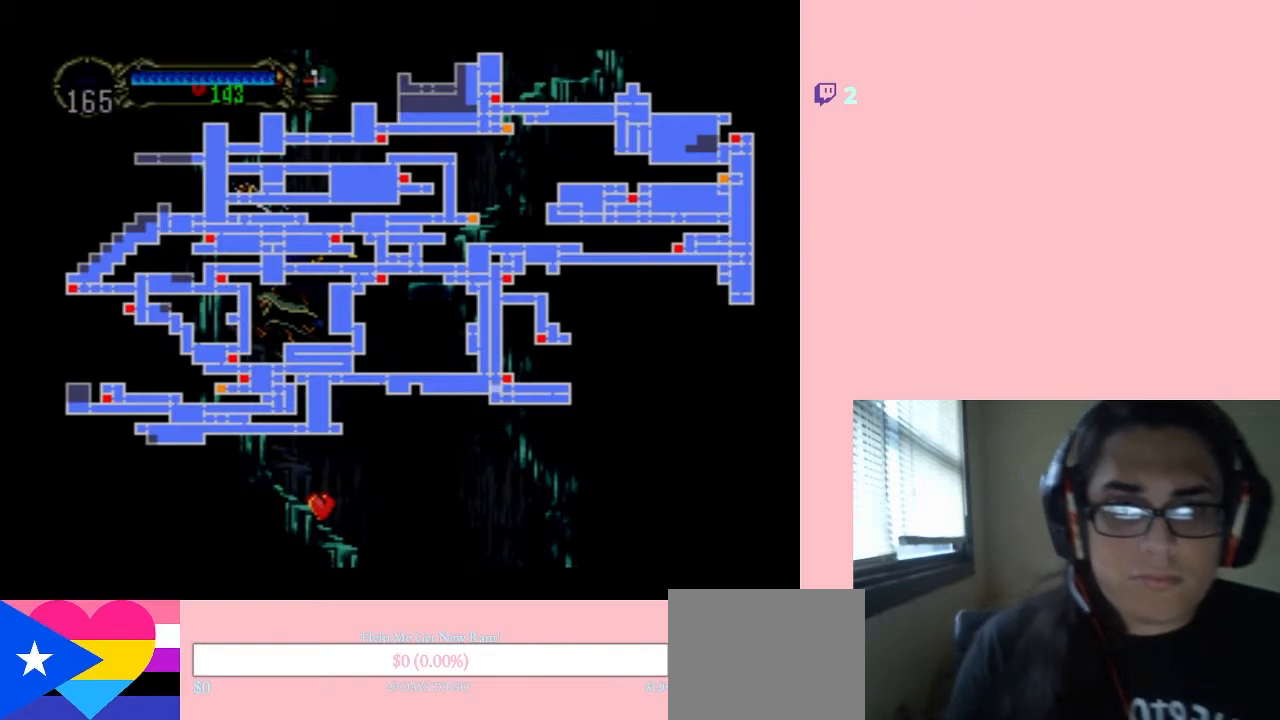
{"buttons": [], "left_stick": "center", "right_stick": "center", "events": []}
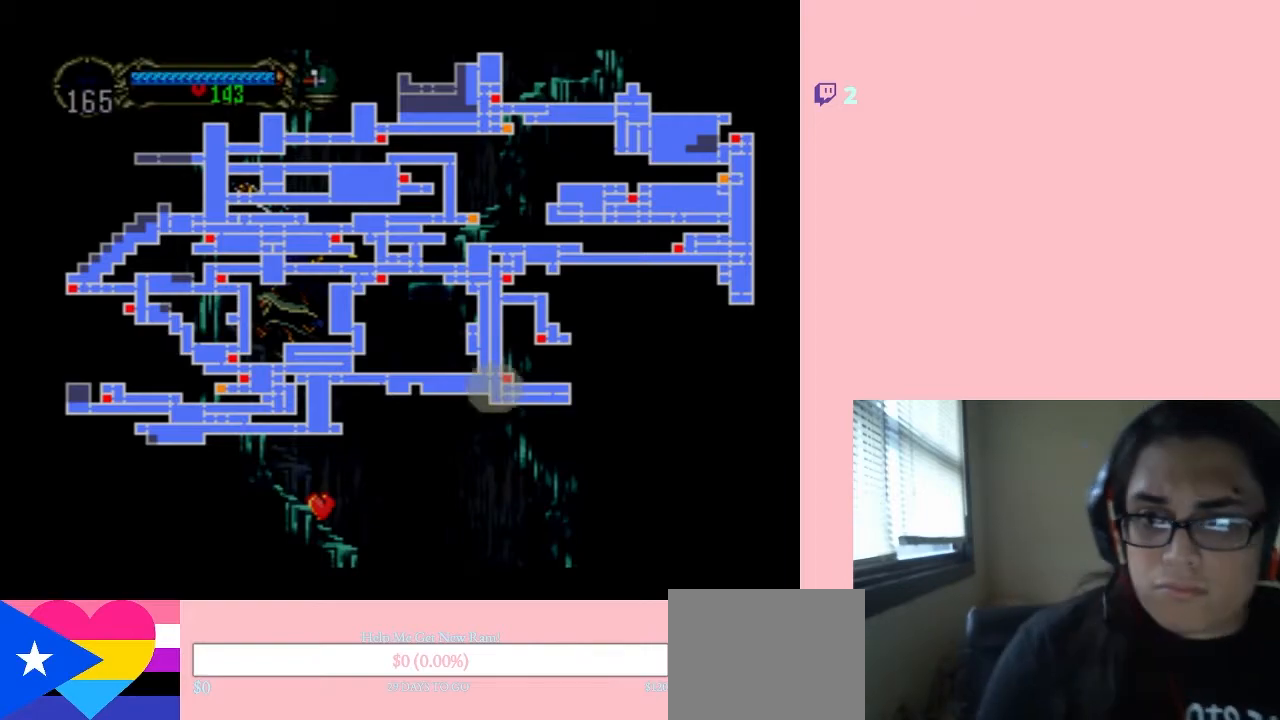
{"buttons": [], "left_stick": "center", "right_stick": "down-right", "events": [[300, "right_stick", "right"], [400, "right_stick", "down-right"]]}
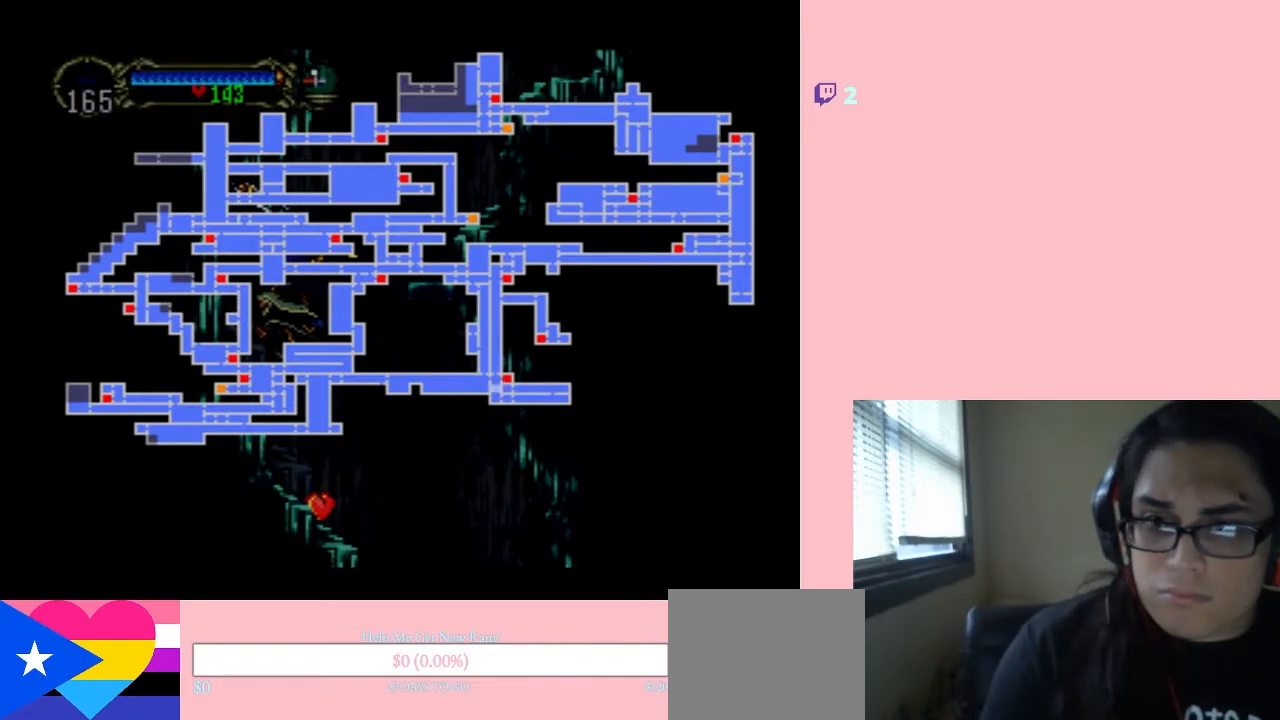
{"buttons": [], "left_stick": "center", "right_stick": "center", "events": [[150, "right_stick", "center"]]}
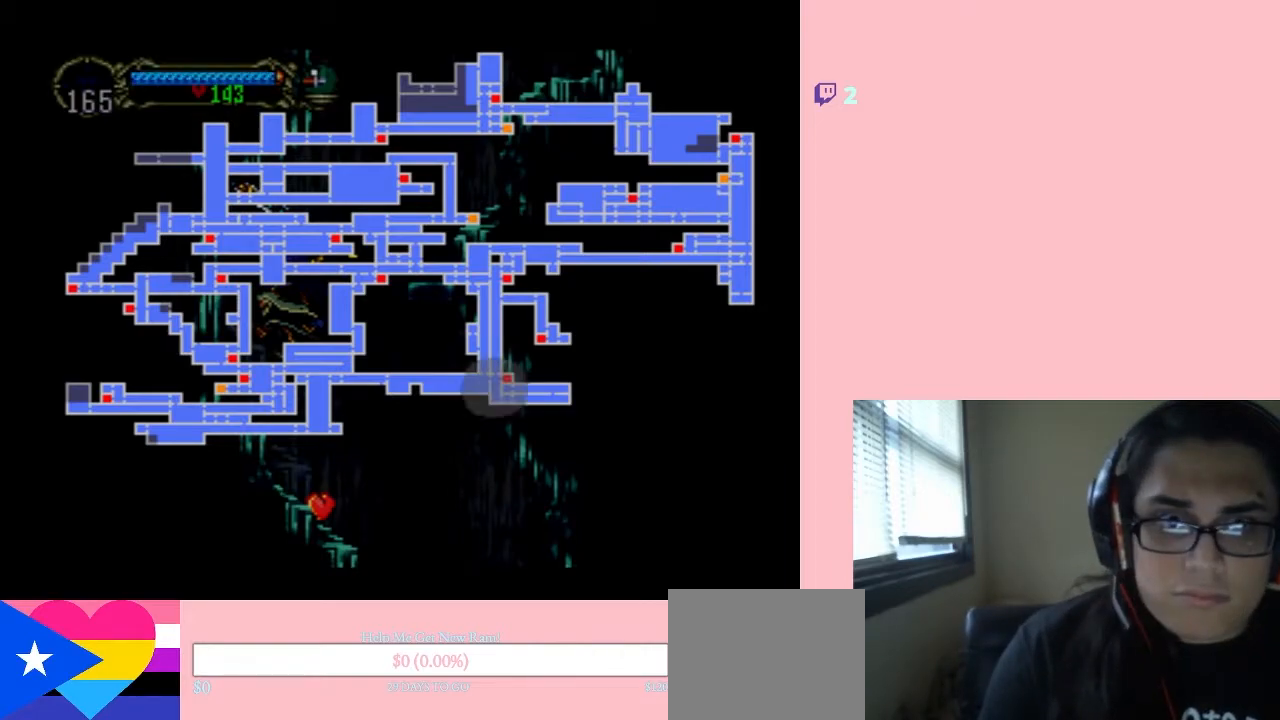
{"buttons": [], "left_stick": "center", "right_stick": "center", "events": []}
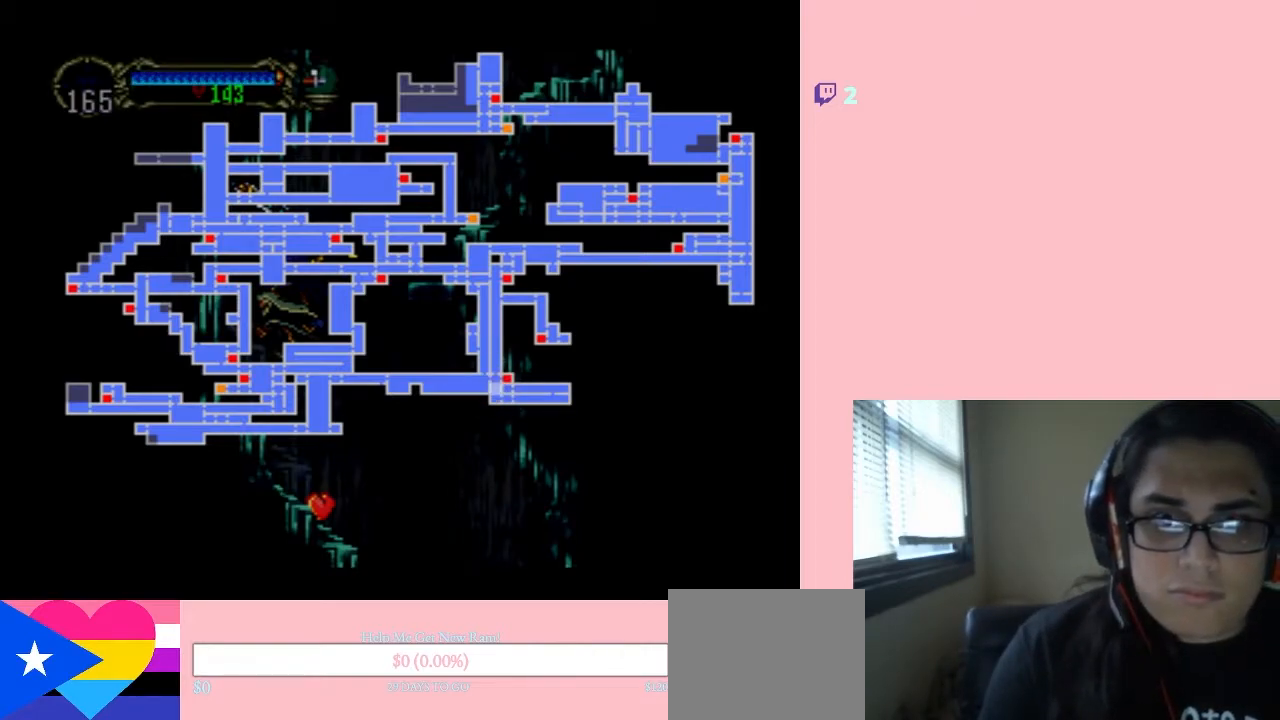
{"buttons": [], "left_stick": "center", "right_stick": "center", "events": []}
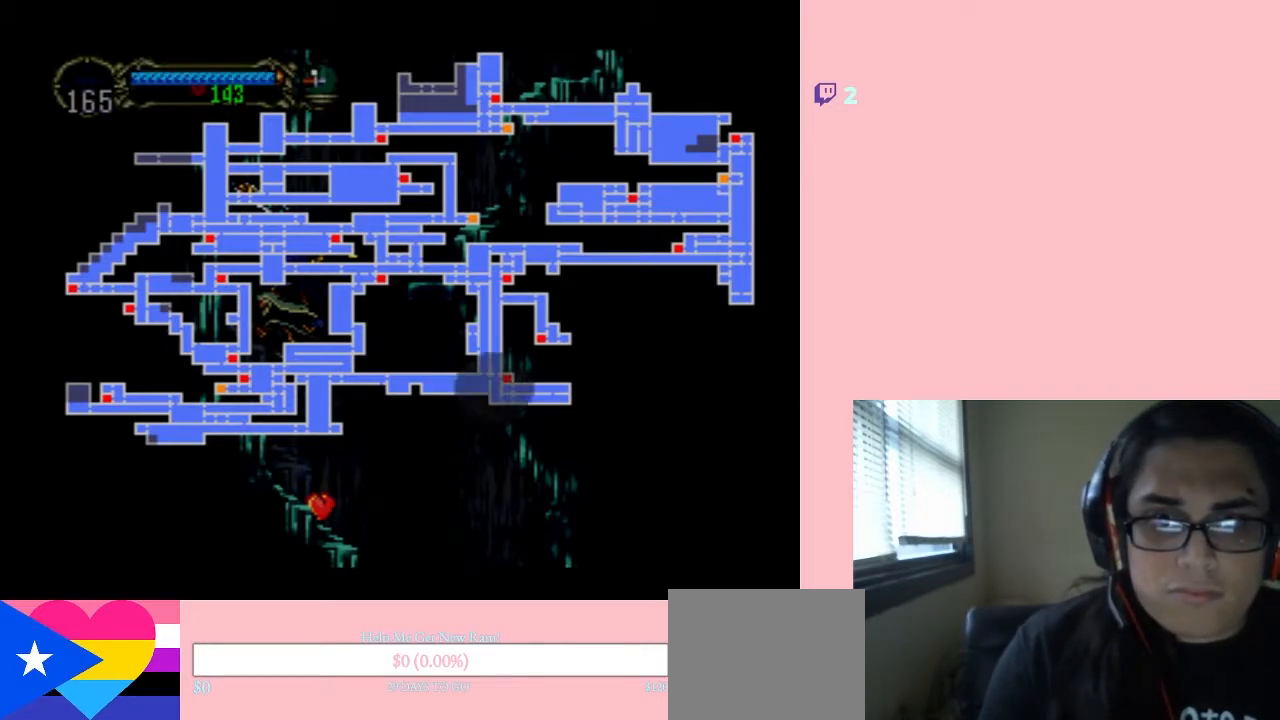
{"buttons": [], "left_stick": "center", "right_stick": "center", "events": []}
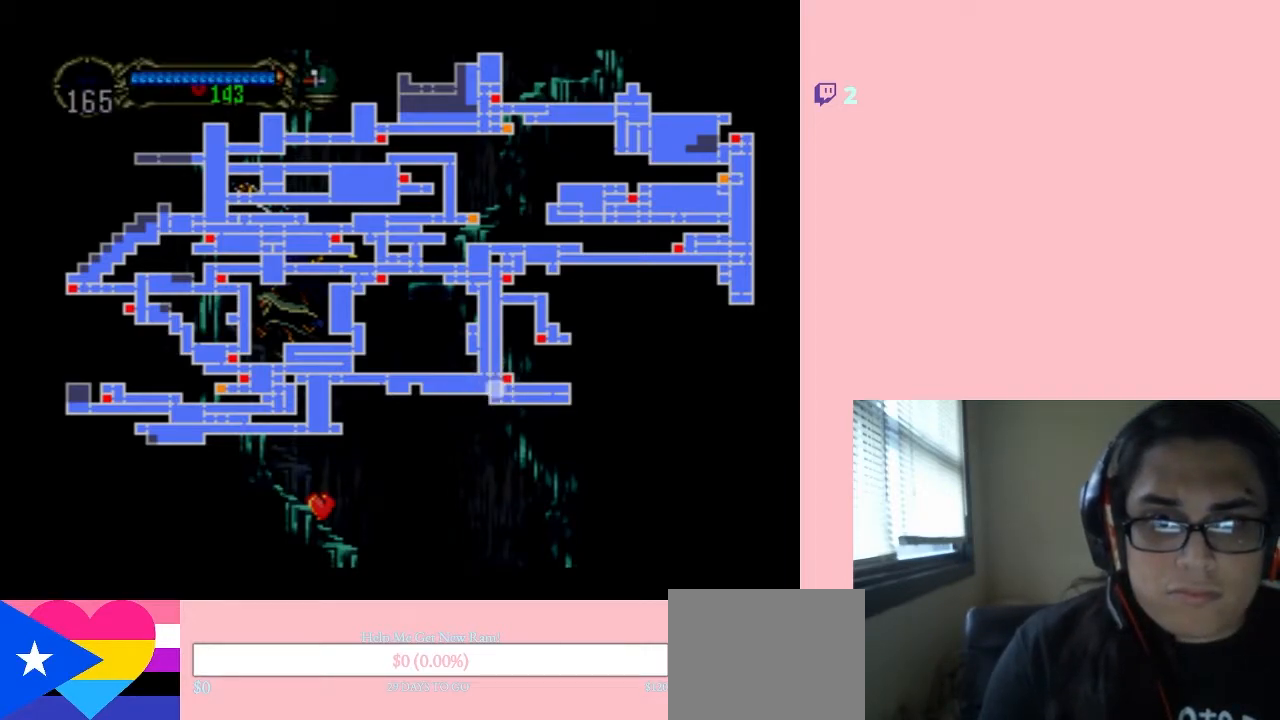
{"buttons": [], "left_stick": "center", "right_stick": "center", "events": []}
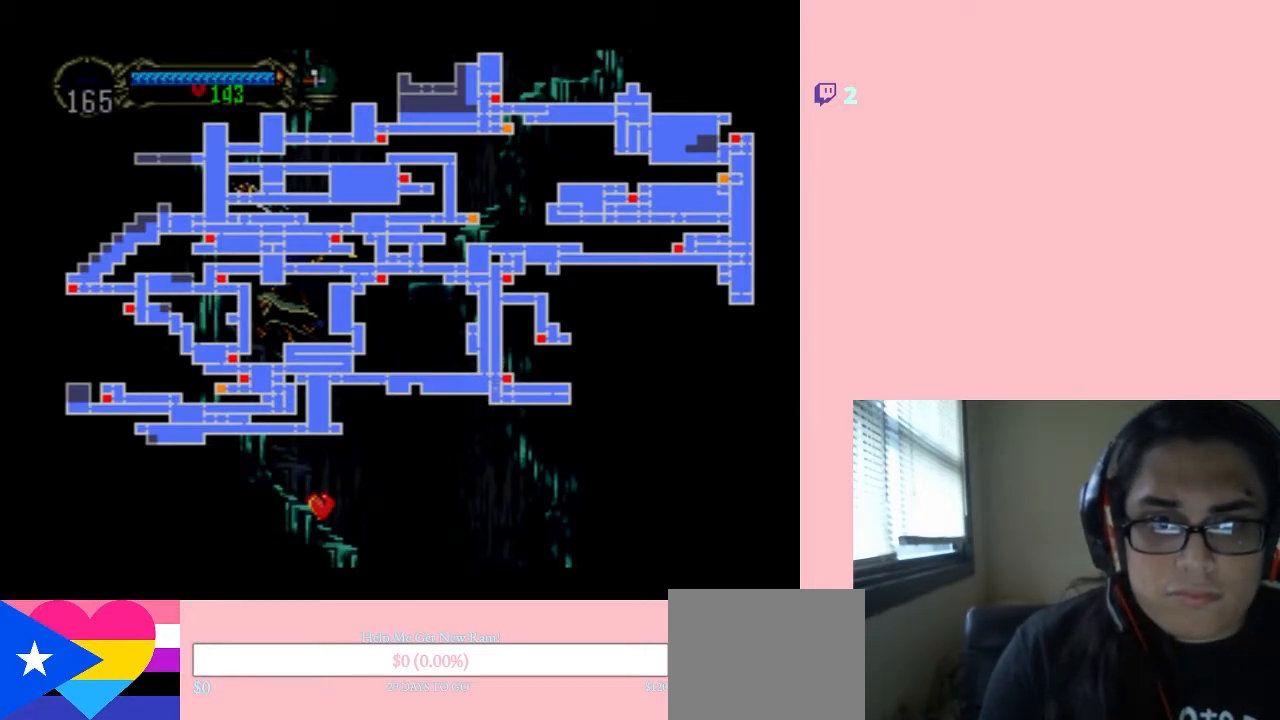
{"buttons": [], "left_stick": "center", "right_stick": "center", "events": []}
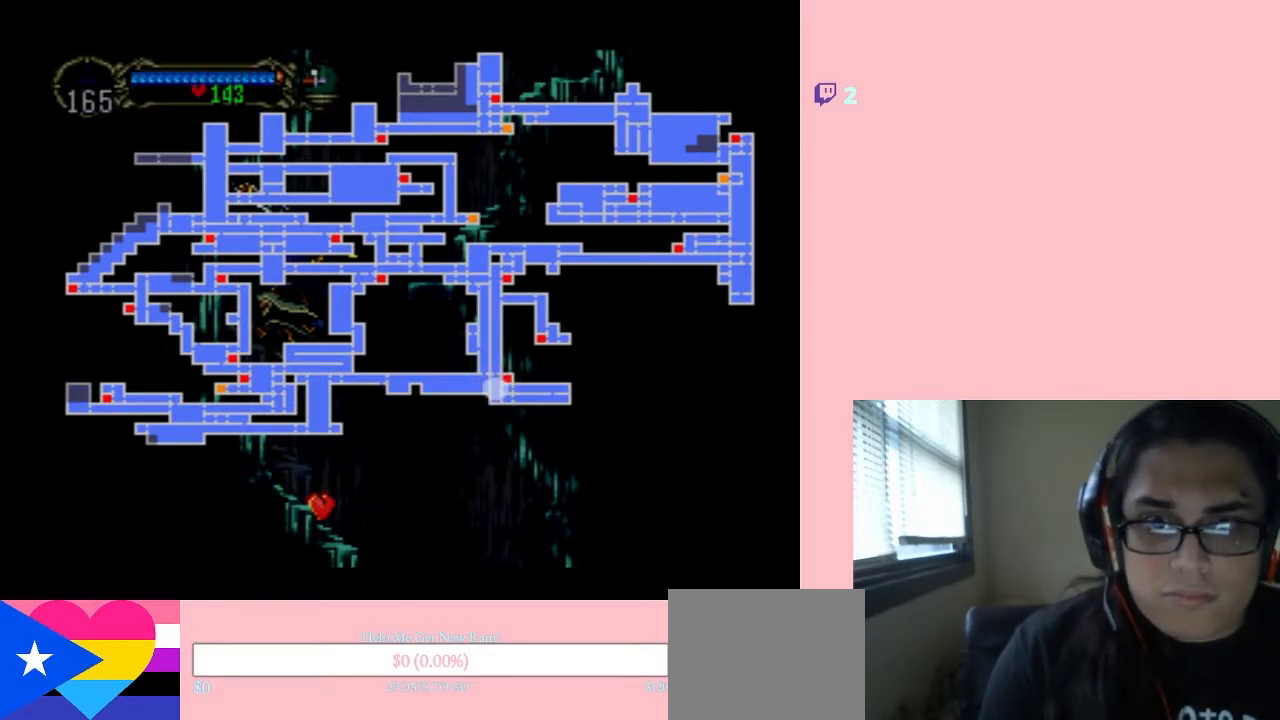
{"buttons": [], "left_stick": "center", "right_stick": "center", "events": []}
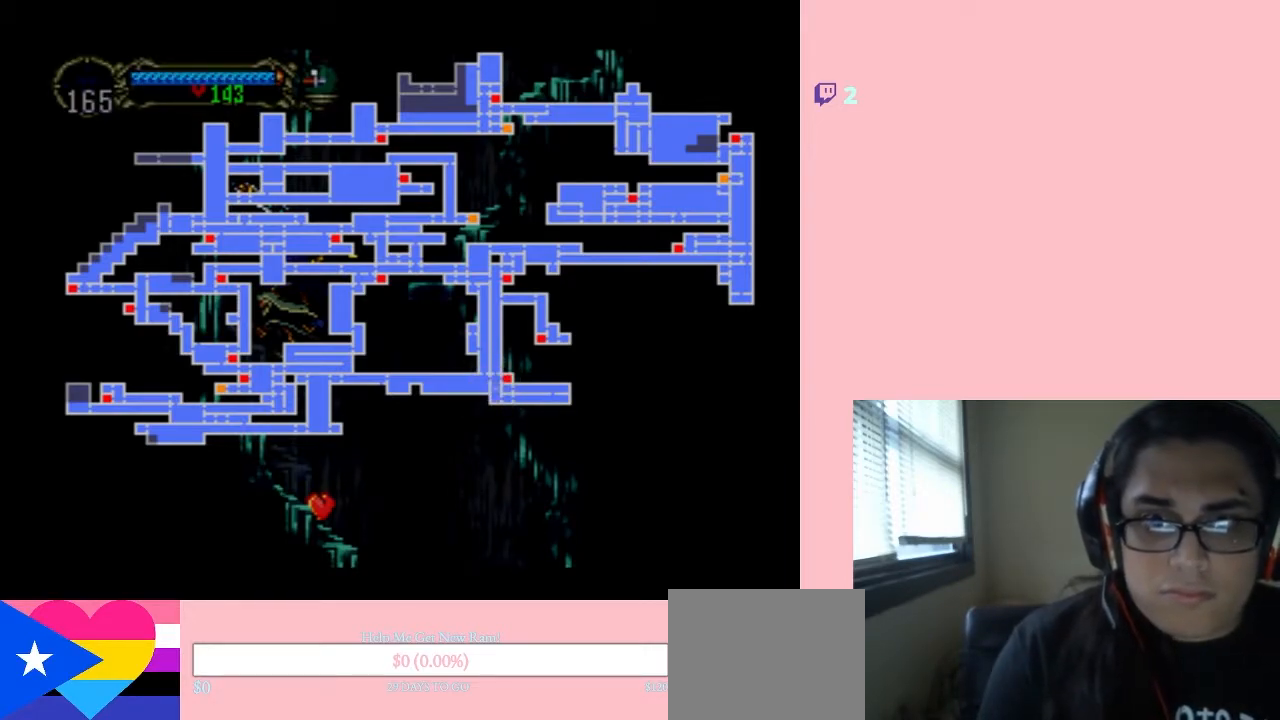
{"buttons": ["DPAD_LEFT"], "left_stick": "center", "right_stick": "center", "events": [[50, "SELECT", "down"], [233, "SELECT", "up"], [483, "DPAD_LEFT", "down"]]}
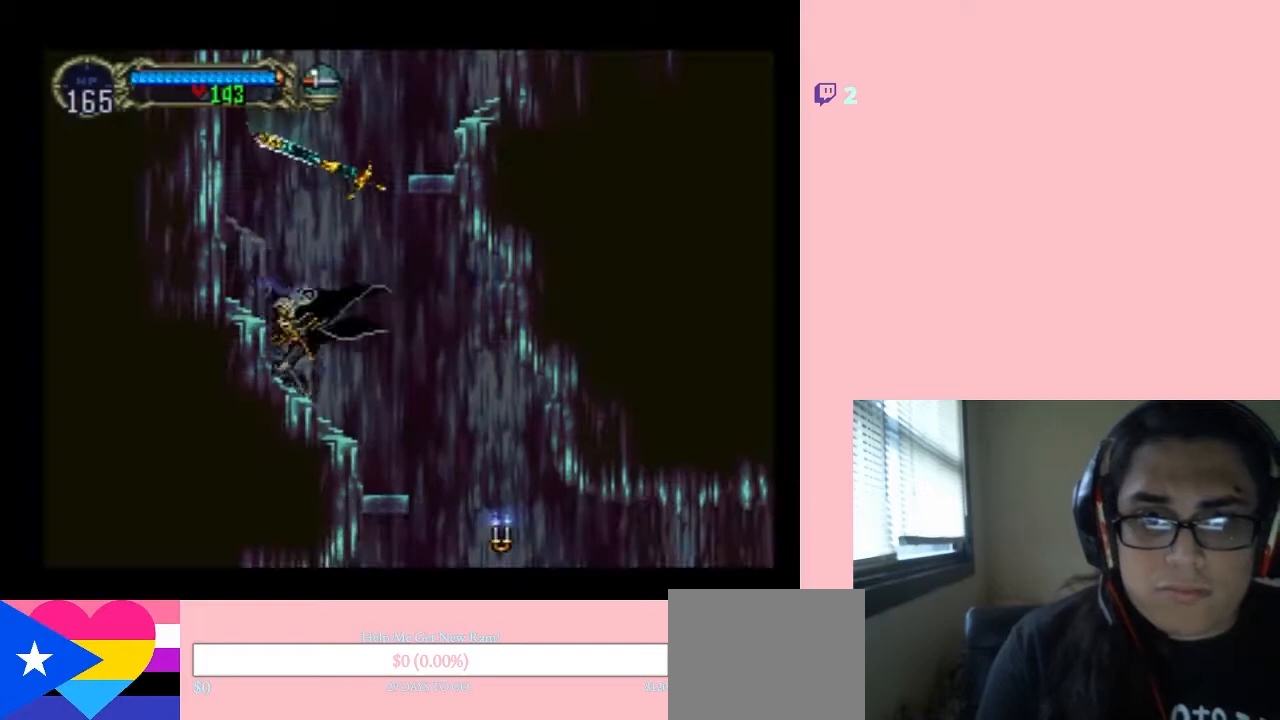
{"buttons": ["B", "DPAD_RIGHT"], "left_stick": "center", "right_stick": "center", "events": [[117, "B", "down"], [200, "DPAD_LEFT", "up"], [200, "DPAD_RIGHT", "down"]]}
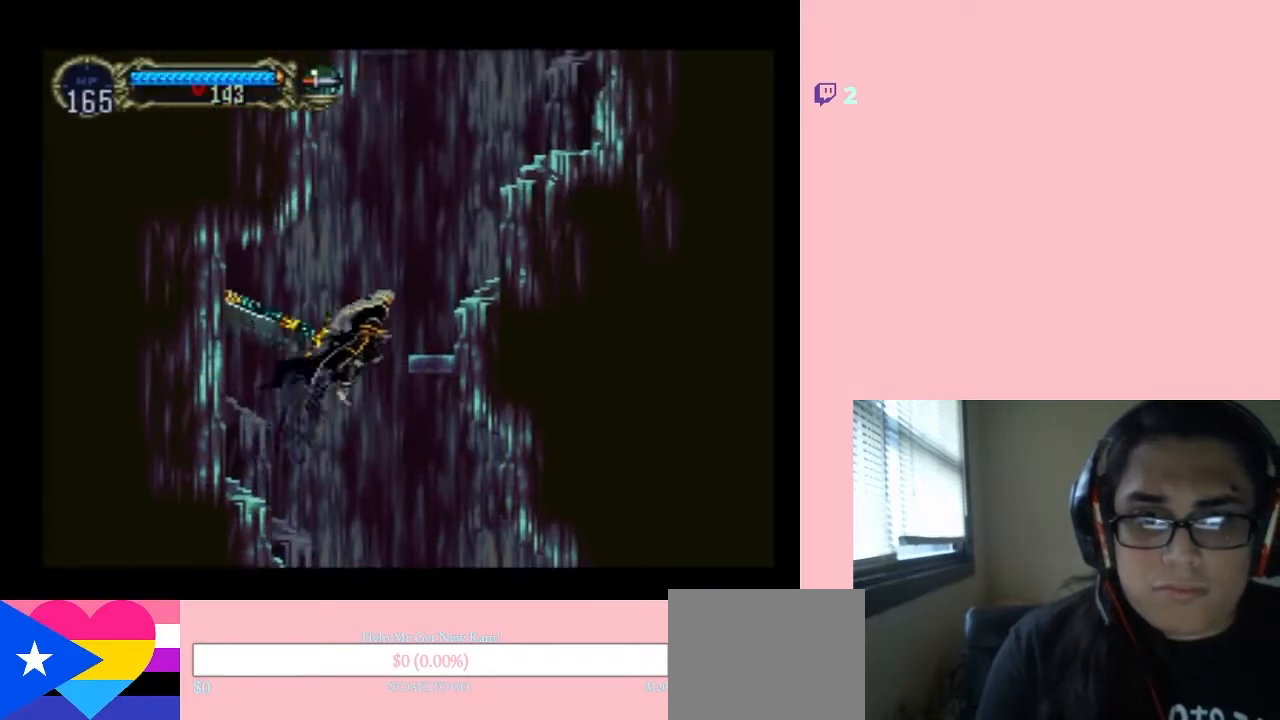
{"buttons": ["B", "DPAD_RIGHT"], "left_stick": "center", "right_stick": "center", "events": []}
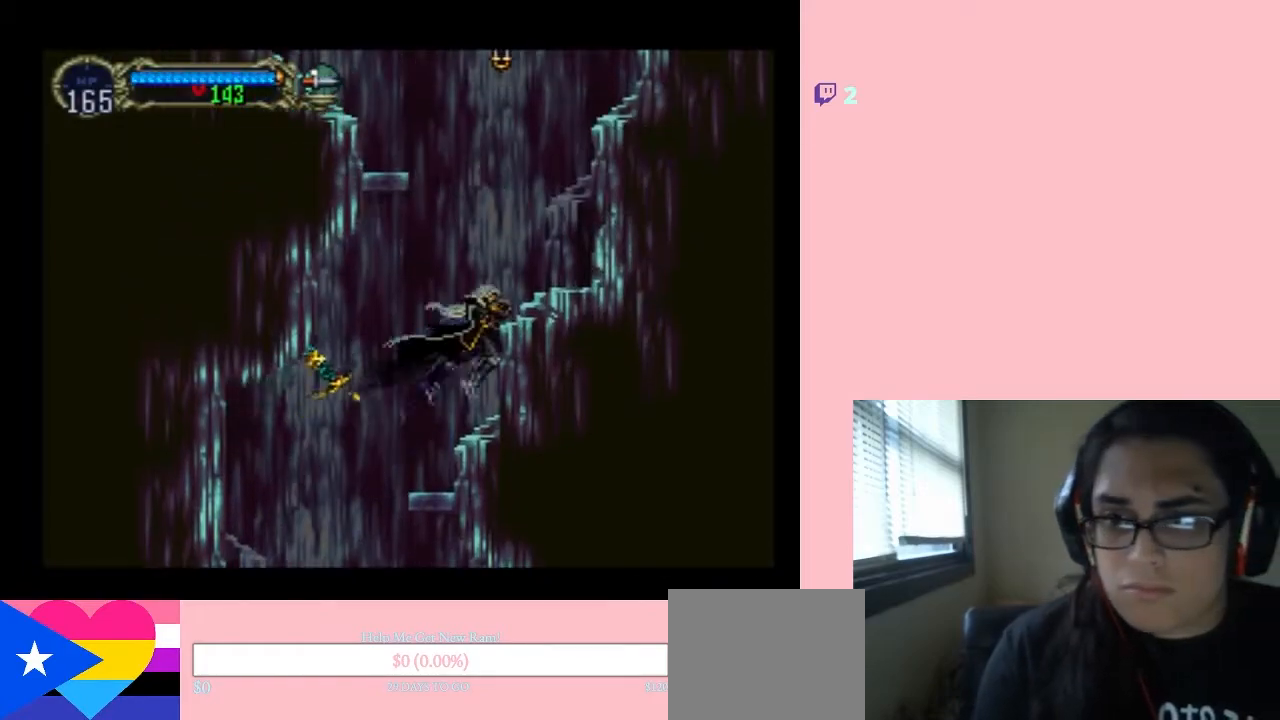
{"buttons": ["B", "DPAD_RIGHT"], "left_stick": "center", "right_stick": "center", "events": []}
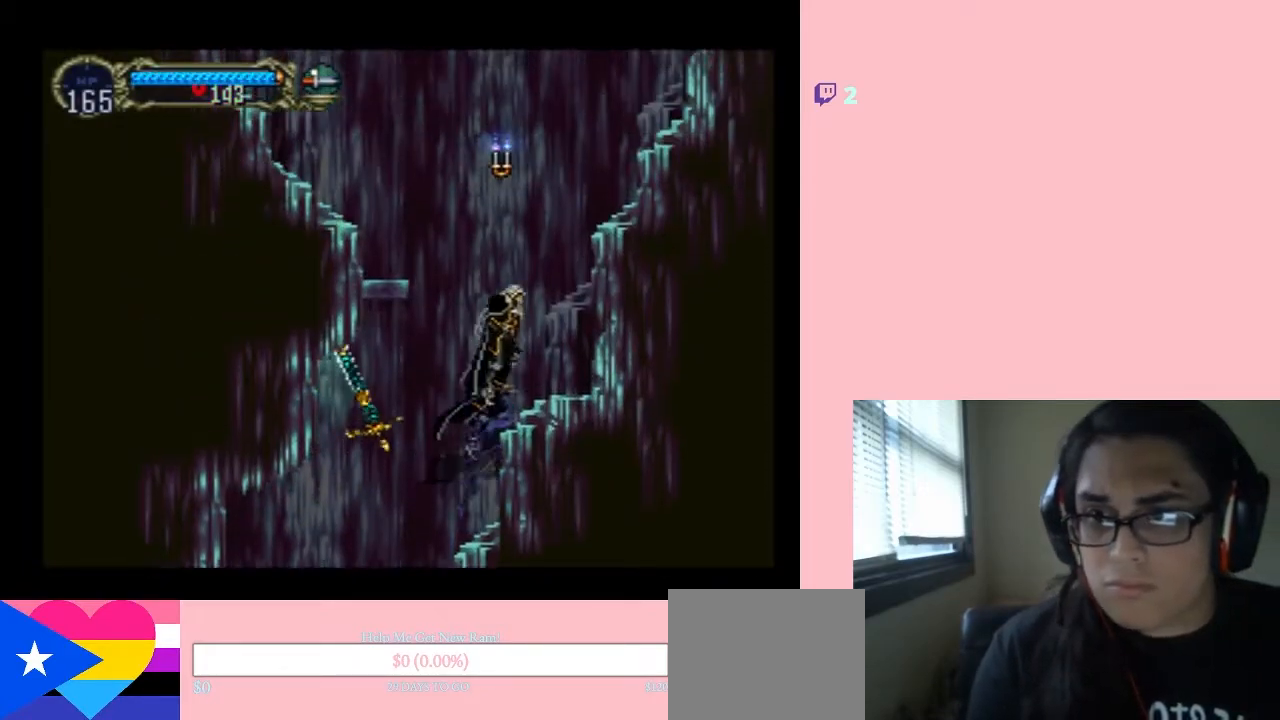
{"buttons": ["B", "DPAD_RIGHT"], "left_stick": "center", "right_stick": "center", "events": [[117, "B", "up"], [200, "B", "down"]]}
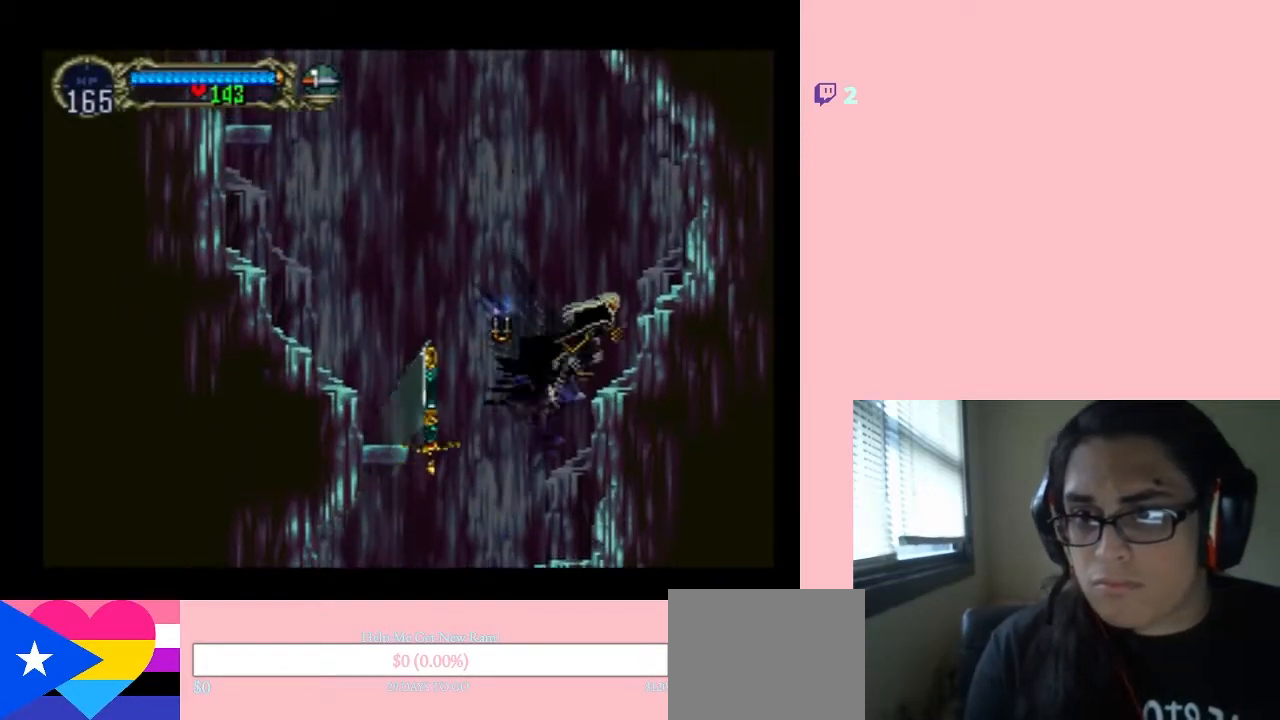
{"buttons": [], "left_stick": "center", "right_stick": "center", "events": [[233, "B", "up"], [367, "DPAD_RIGHT", "up"]]}
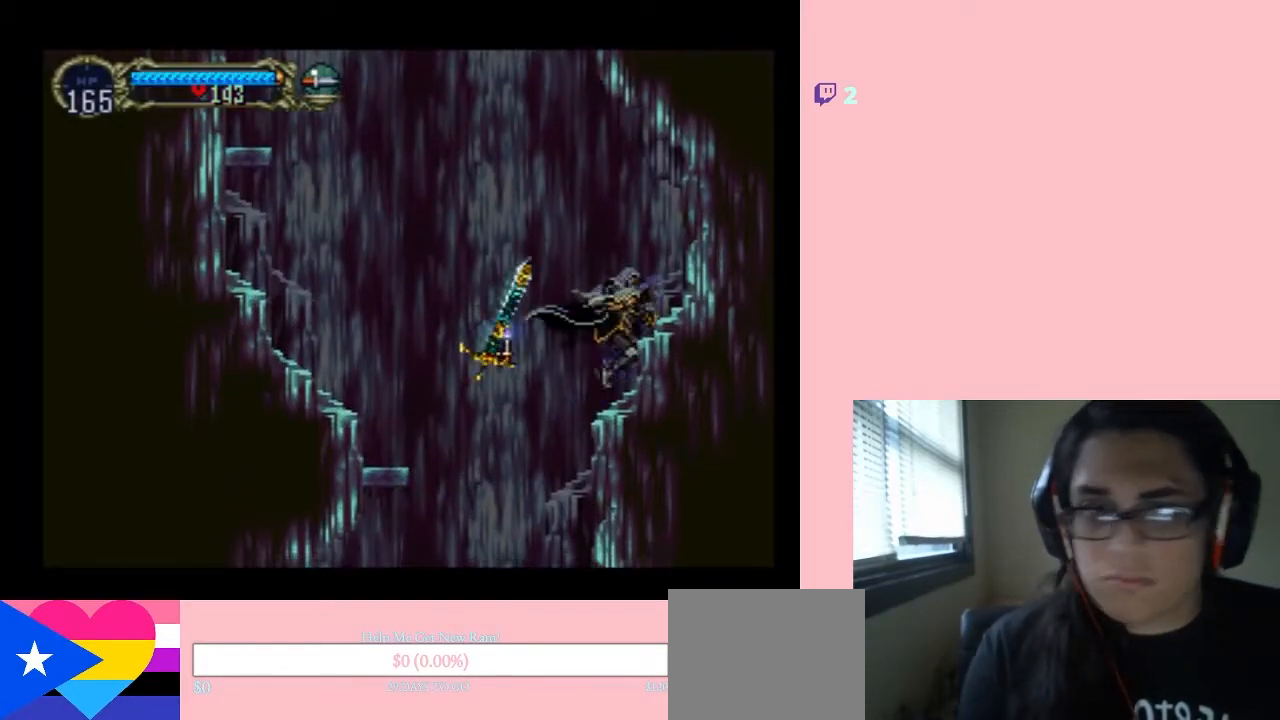
{"buttons": [], "left_stick": "center", "right_stick": "center", "events": [[50, "SELECT", "down"], [300, "SELECT", "up"]]}
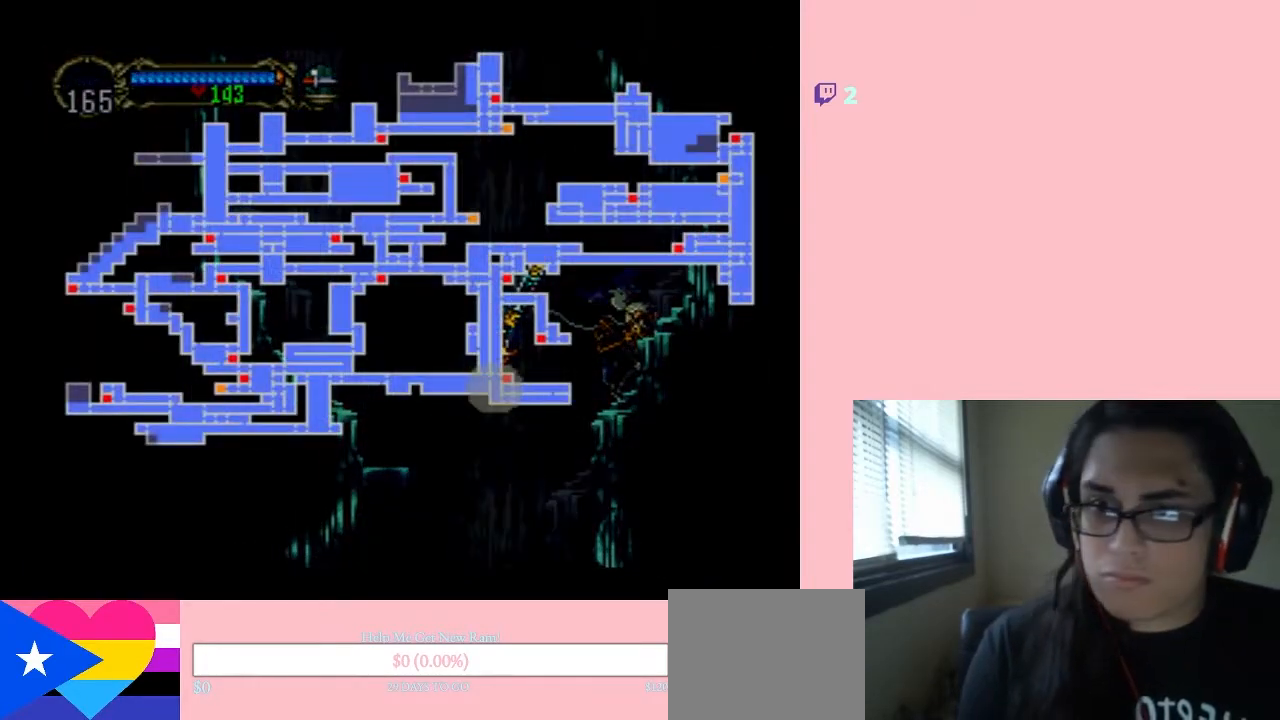
{"buttons": [], "left_stick": "center", "right_stick": "center", "events": []}
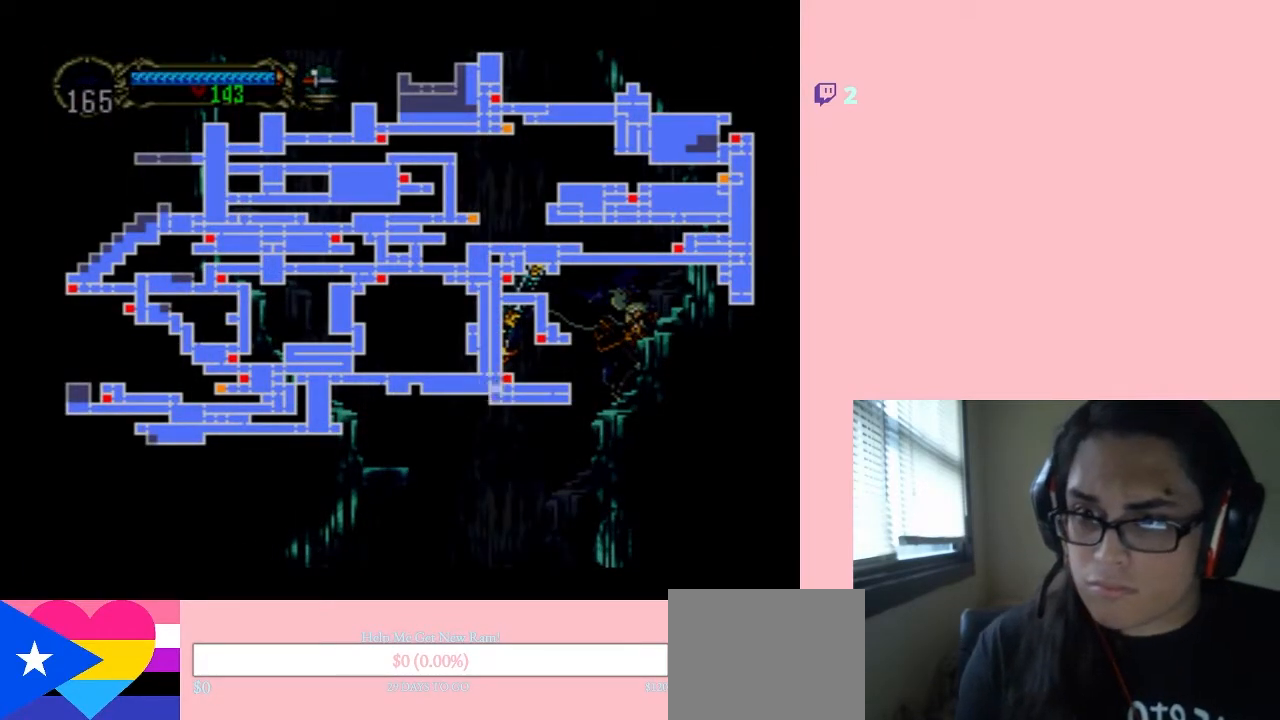
{"buttons": [], "left_stick": "center", "right_stick": "center", "events": [[233, "SELECT", "down"], [417, "SELECT", "up"]]}
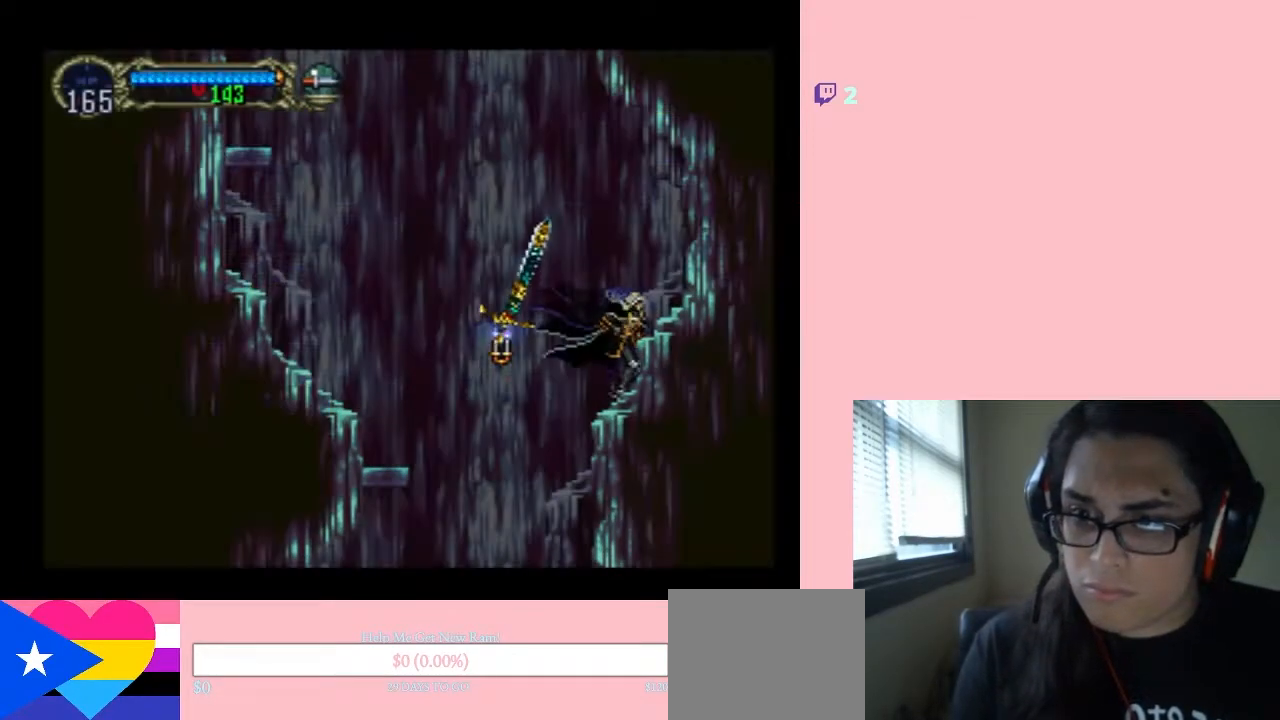
{"buttons": ["DPAD_LEFT"], "left_stick": "center", "right_stick": "center", "events": [[100, "B", "down"], [100, "DPAD_LEFT", "down"], [467, "B", "up"]]}
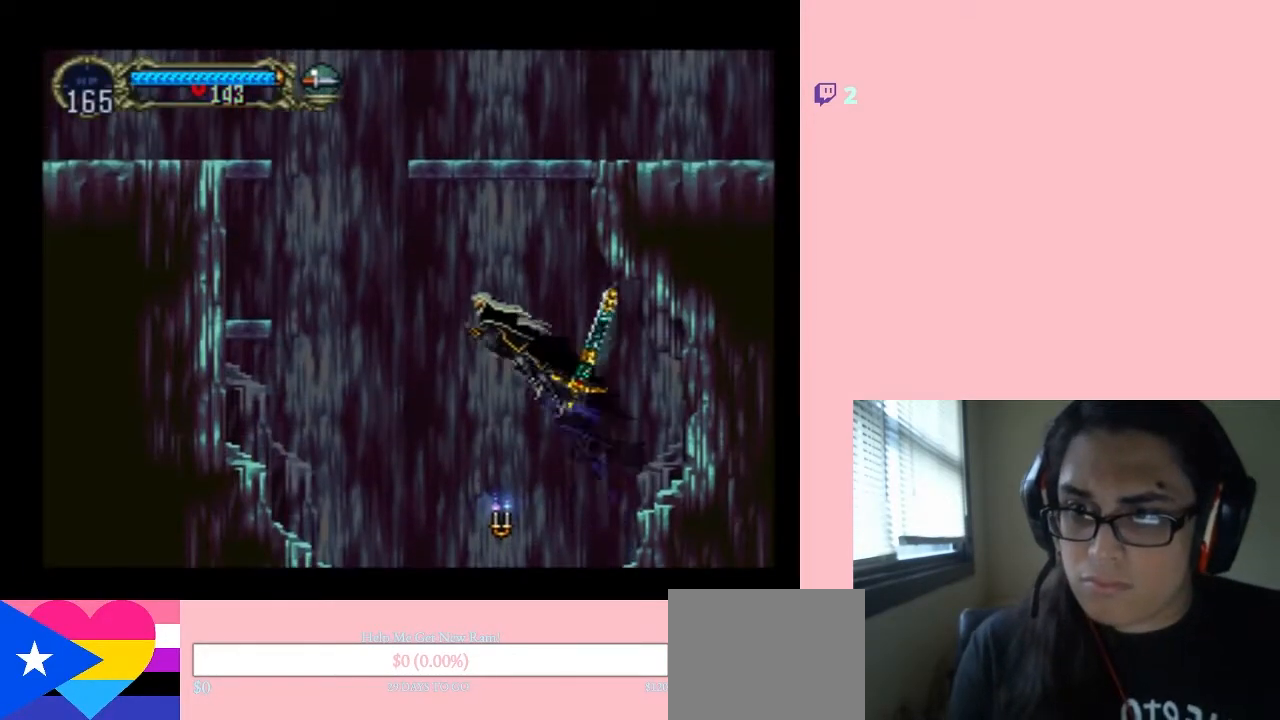
{"buttons": ["B", "DPAD_LEFT"], "left_stick": "center", "right_stick": "center", "events": [[117, "B", "down"]]}
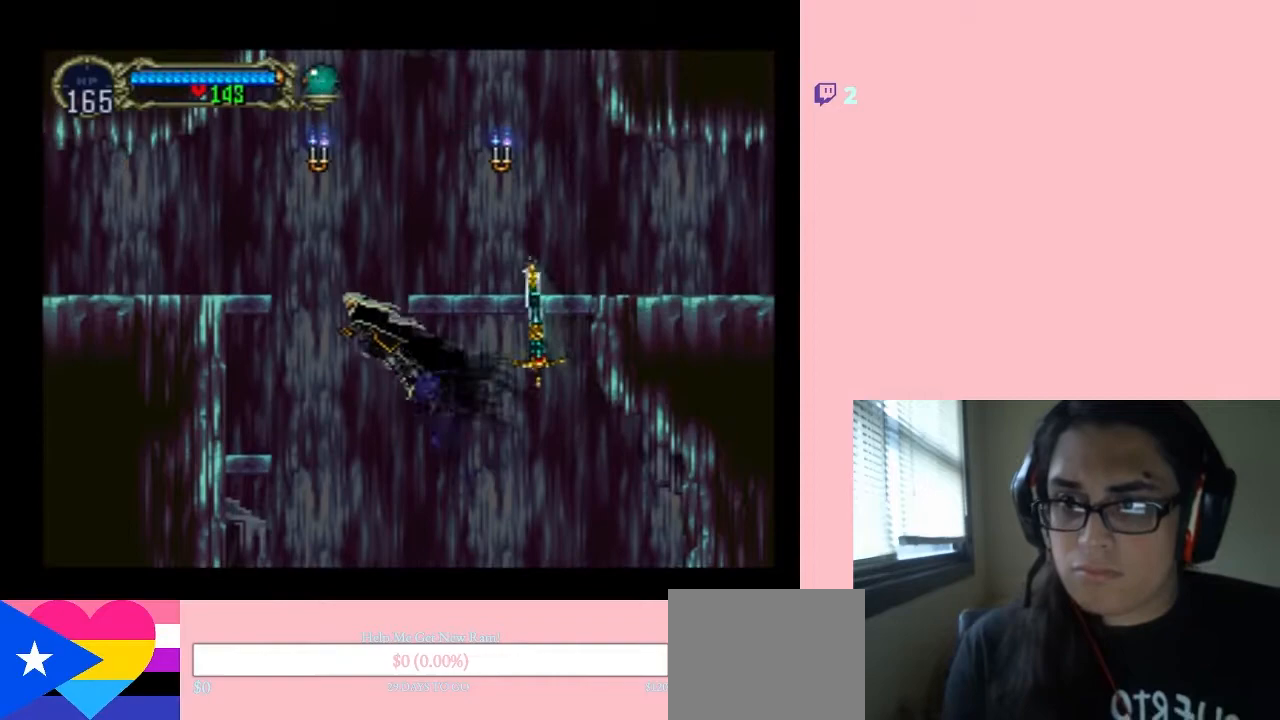
{"buttons": ["B", "DPAD_LEFT"], "left_stick": "center", "right_stick": "center", "events": [[167, "Y", "down"], [333, "Y", "up"]]}
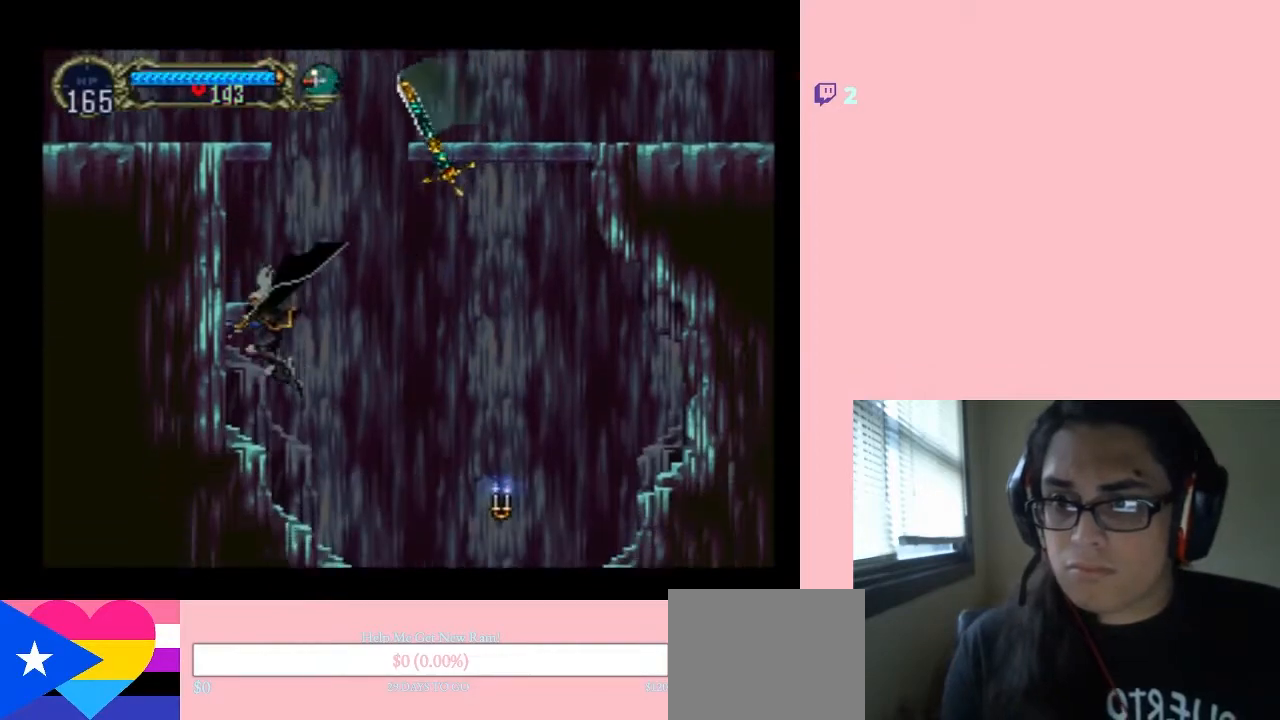
{"buttons": ["B"], "left_stick": "center", "right_stick": "center", "events": [[50, "DPAD_LEFT", "up"]]}
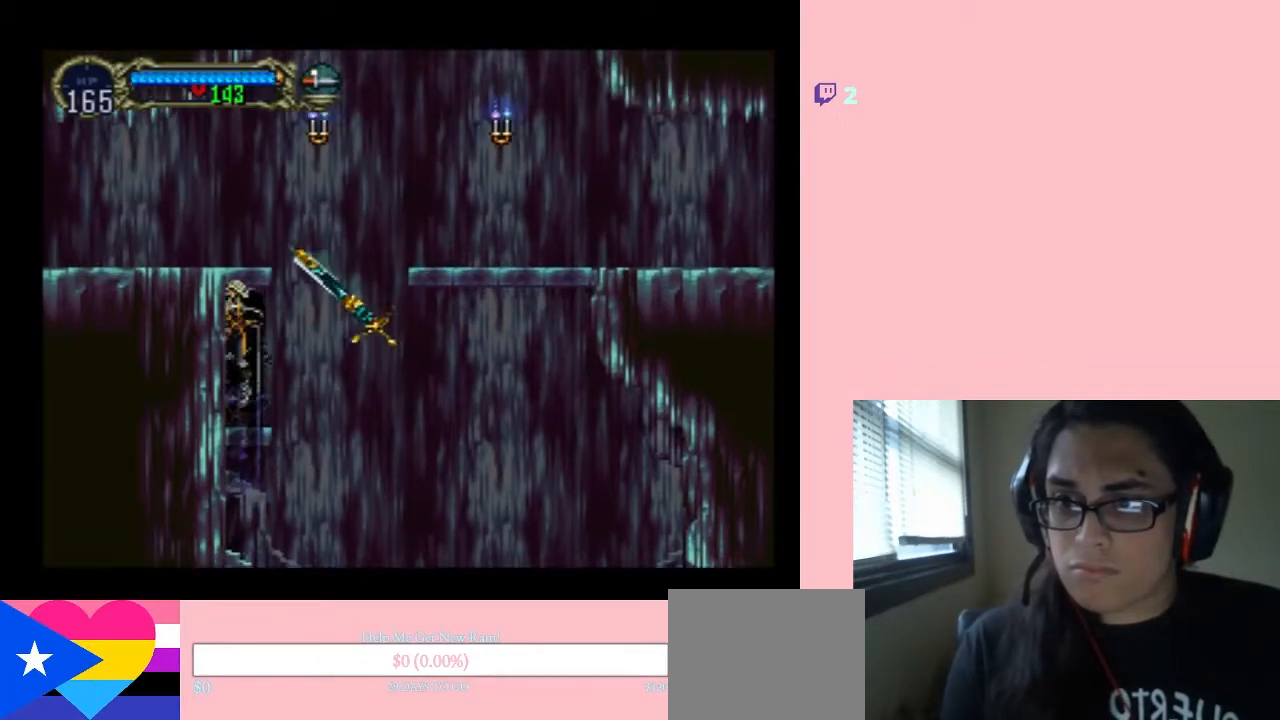
{"buttons": [], "left_stick": "center", "right_stick": "center", "events": [[433, "B", "up"]]}
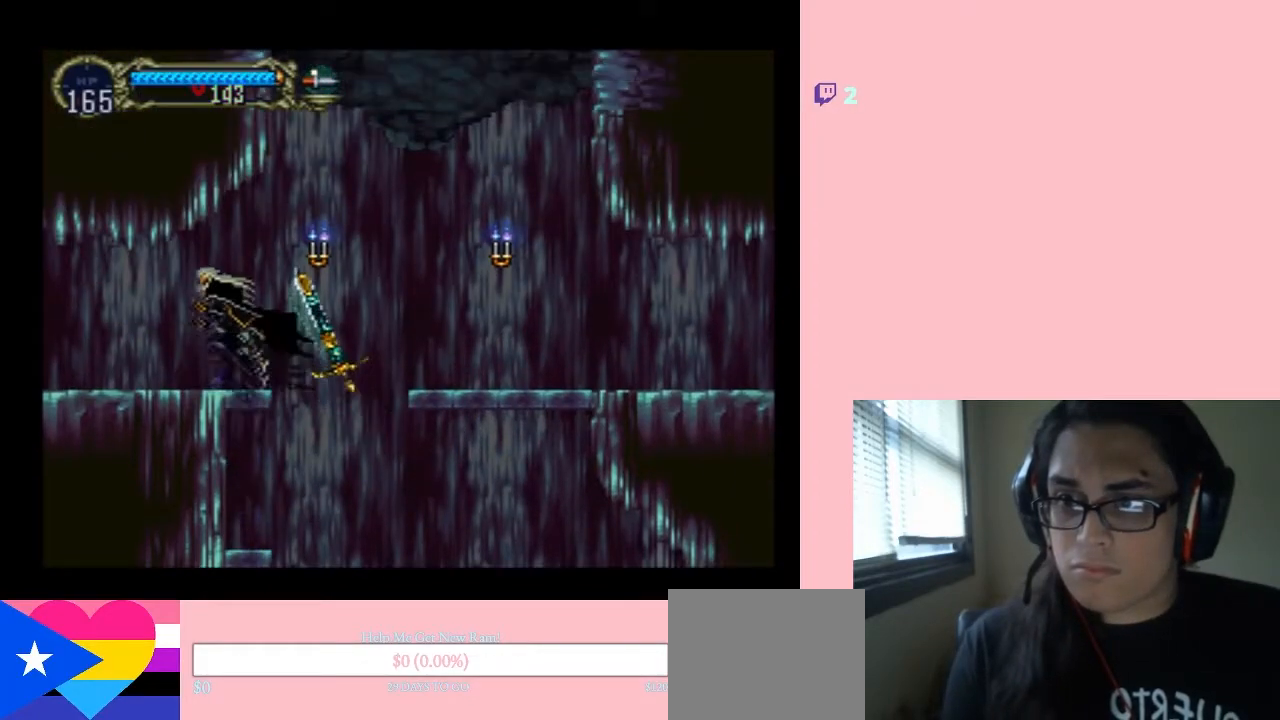
{"buttons": [], "left_stick": "center", "right_stick": "center", "events": [[167, "DPAD_LEFT", "down"], [333, "DPAD_LEFT", "up"]]}
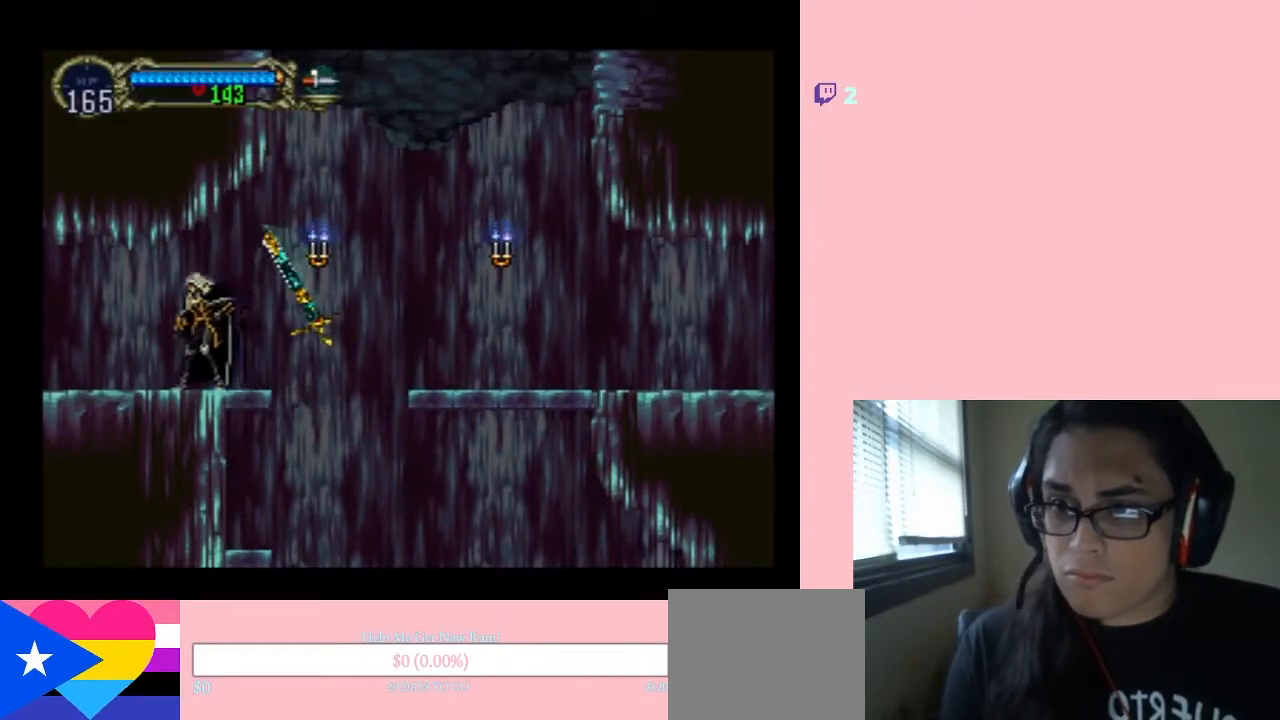
{"buttons": [], "left_stick": "center", "right_stick": "center", "events": [[67, "SELECT", "down"], [267, "SELECT", "up"]]}